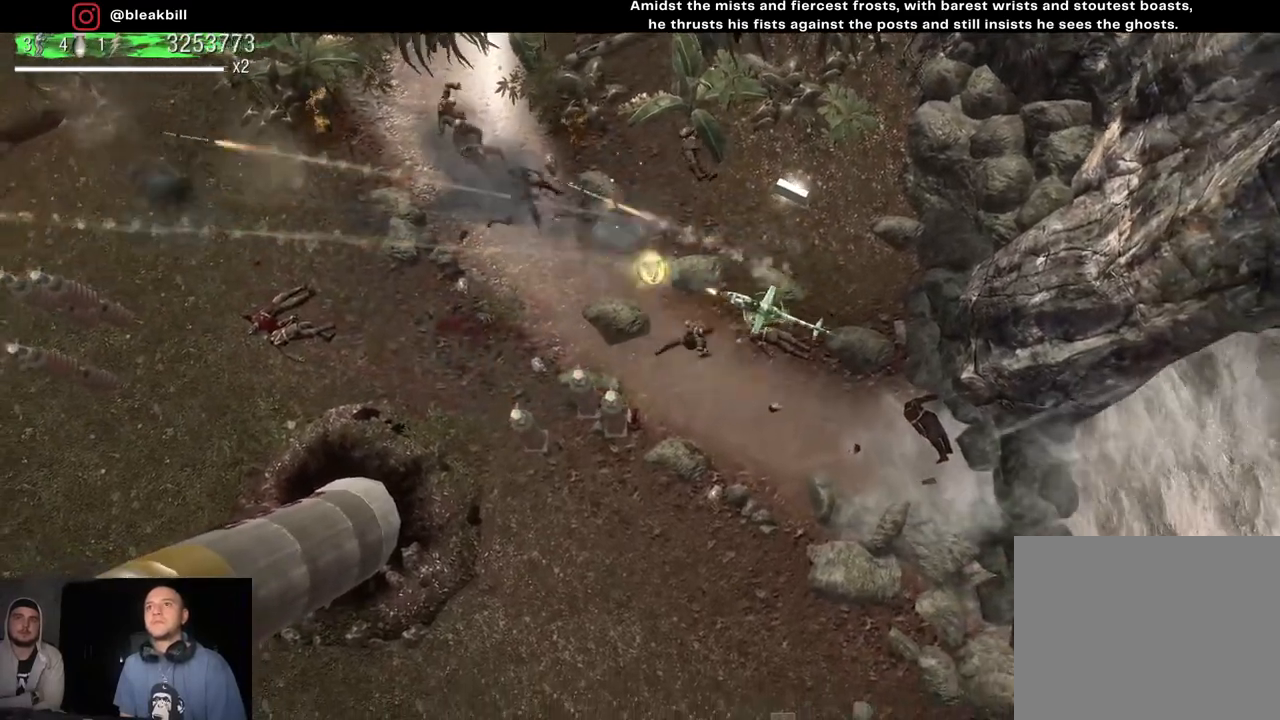
Gameplay with a controller (PlayStation layout); each line is a JSON object with the inputs held at the frame after it. "events" lists button and stick changes between this image and that frame as [ms after this image, input, new state], when the widget could be followed in between.
{"buttons": [], "left_stick": "up-right", "right_stick": "left", "events": []}
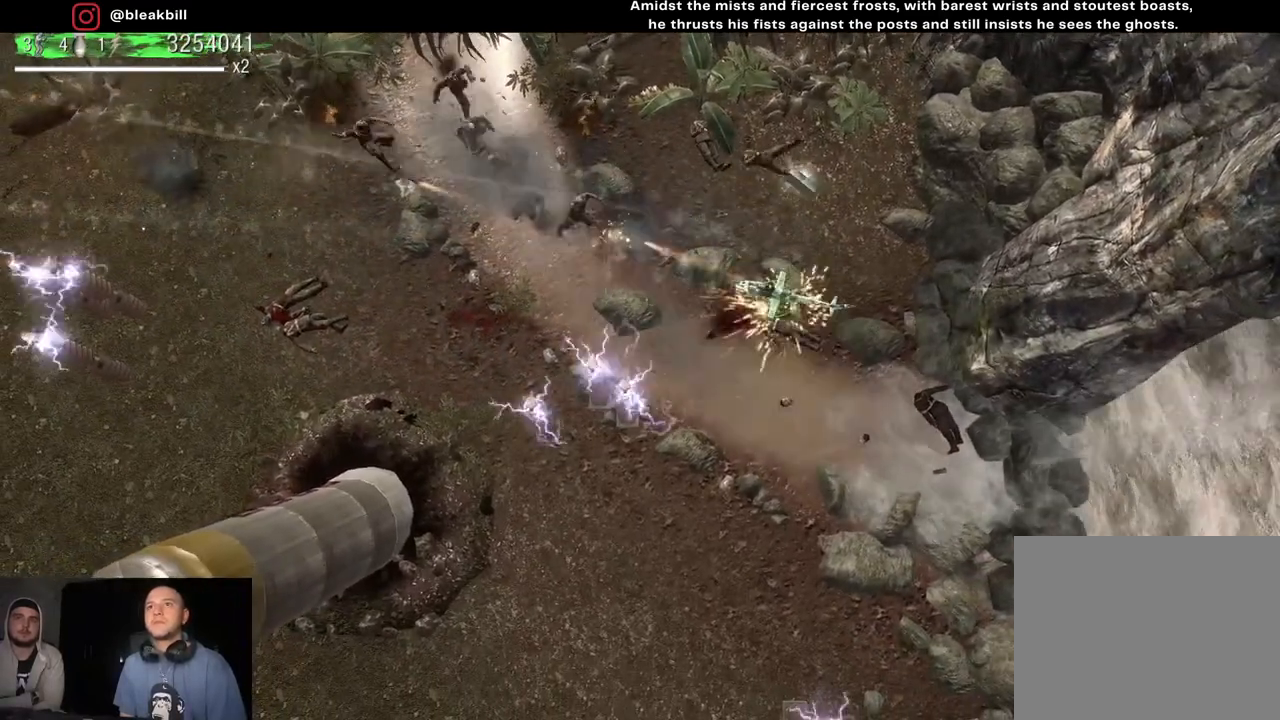
{"buttons": [], "left_stick": "down", "right_stick": "left", "events": [[417, "left_stick", "down-right"], [467, "left_stick", "down"]]}
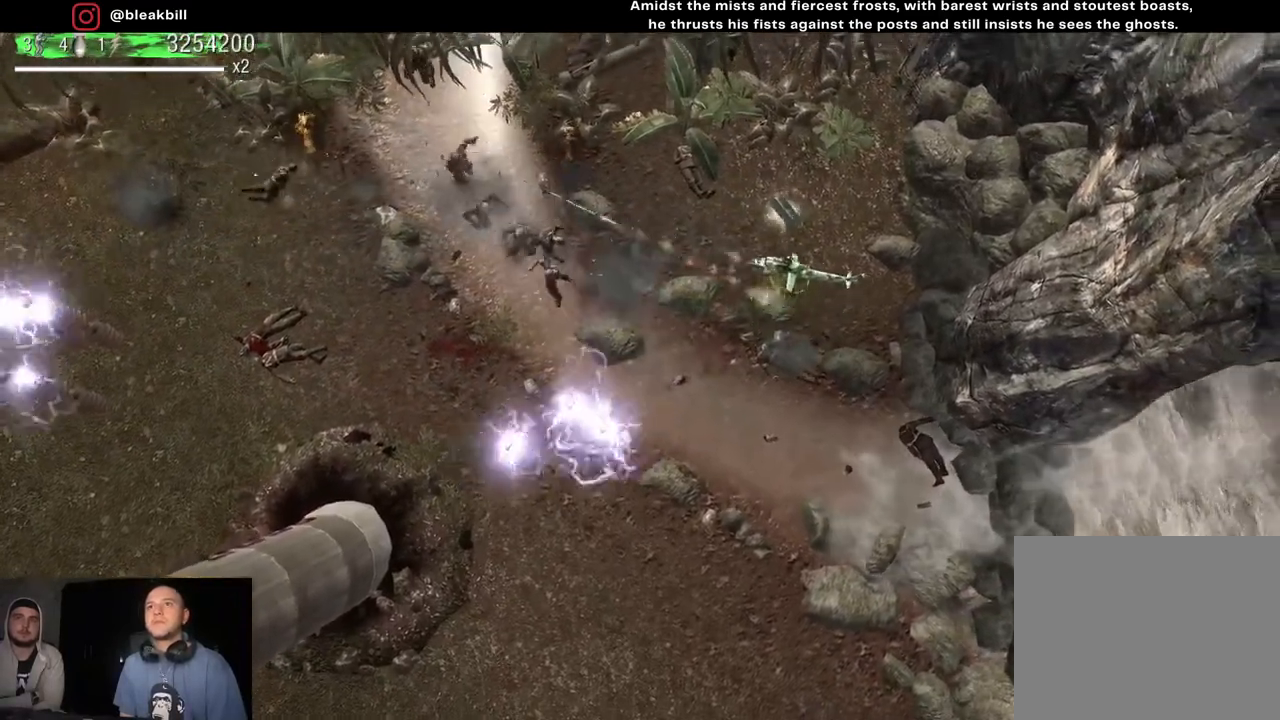
{"buttons": [], "left_stick": "left", "right_stick": "left", "events": [[33, "left_stick", "down-left"], [233, "left_stick", "center"], [367, "left_stick", "up-left"], [483, "left_stick", "left"]]}
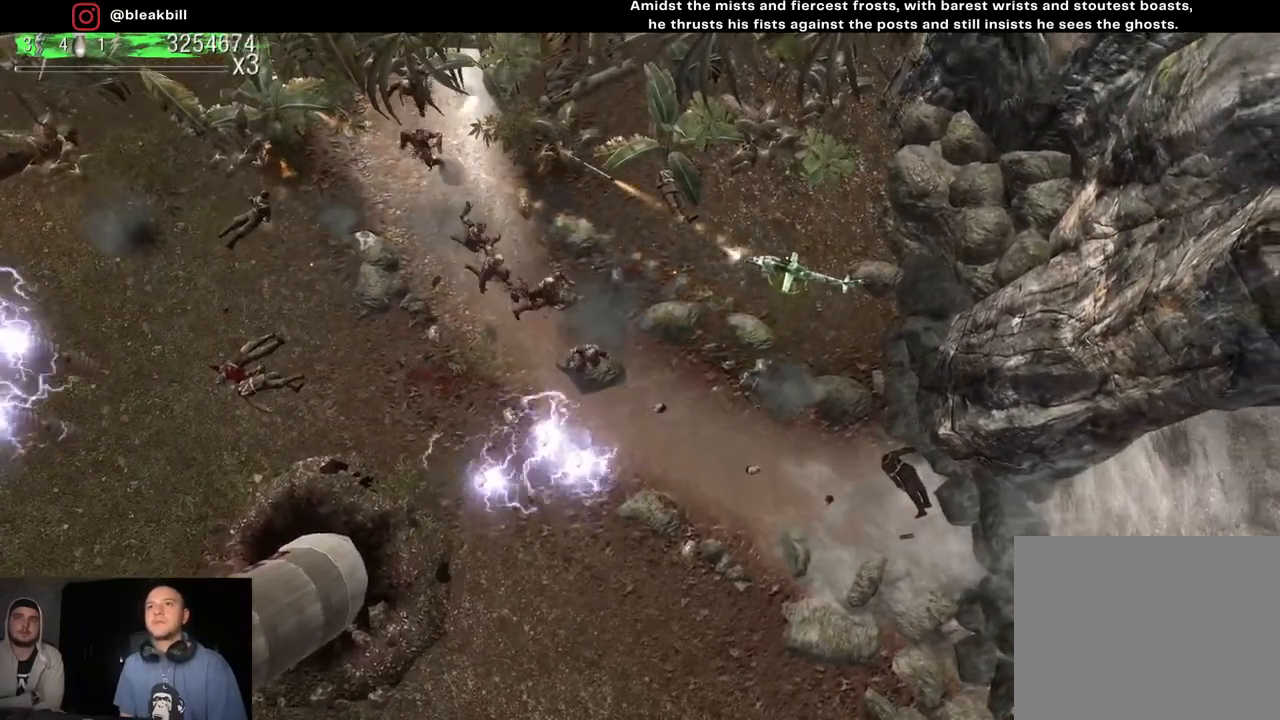
{"buttons": [], "left_stick": "down", "right_stick": "up-left", "events": [[17, "left_stick", "down-left"], [183, "left_stick", "down"], [433, "right_stick", "up-left"]]}
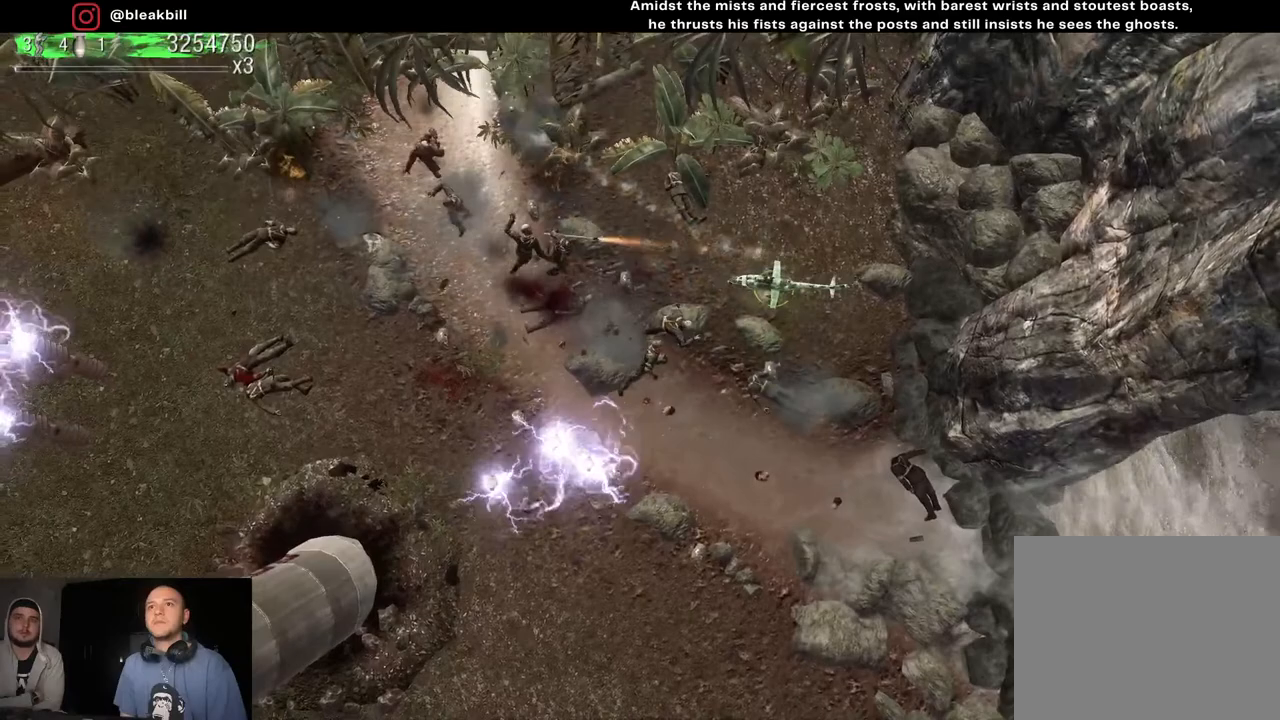
{"buttons": [], "left_stick": "down", "right_stick": "up-left", "events": []}
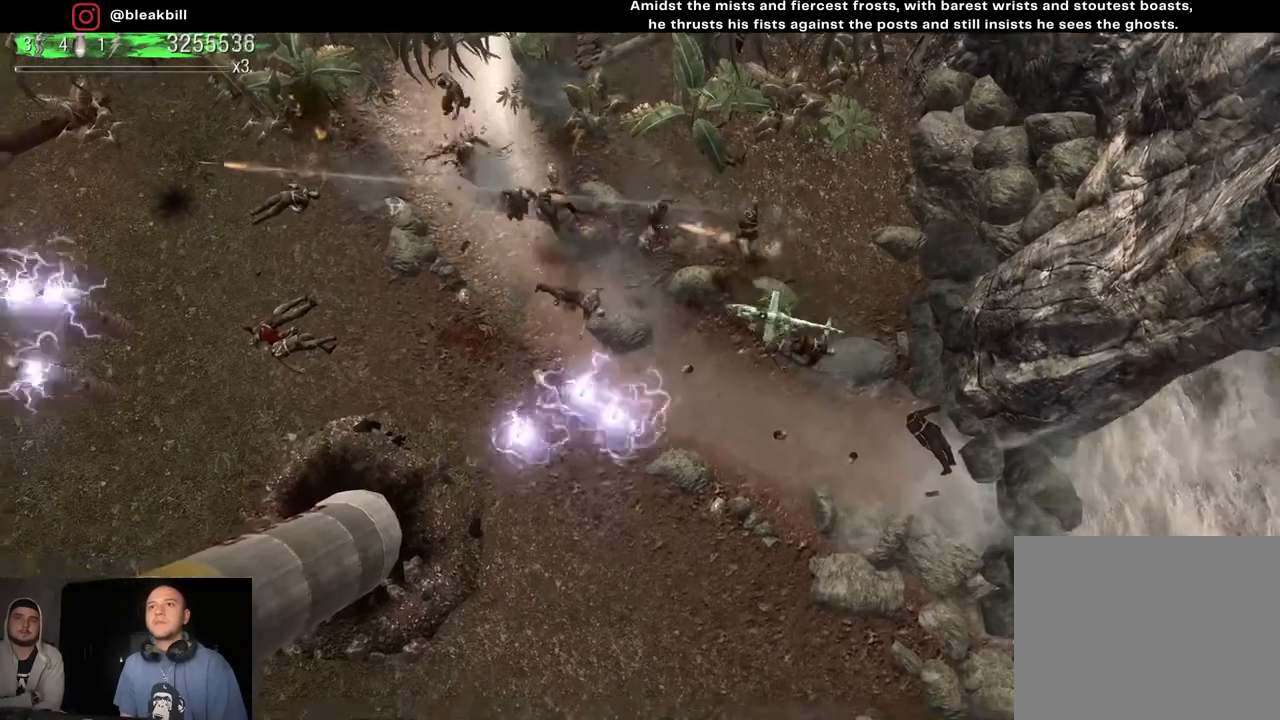
{"buttons": [], "left_stick": "down-left", "right_stick": "up-left", "events": [[483, "left_stick", "down-left"]]}
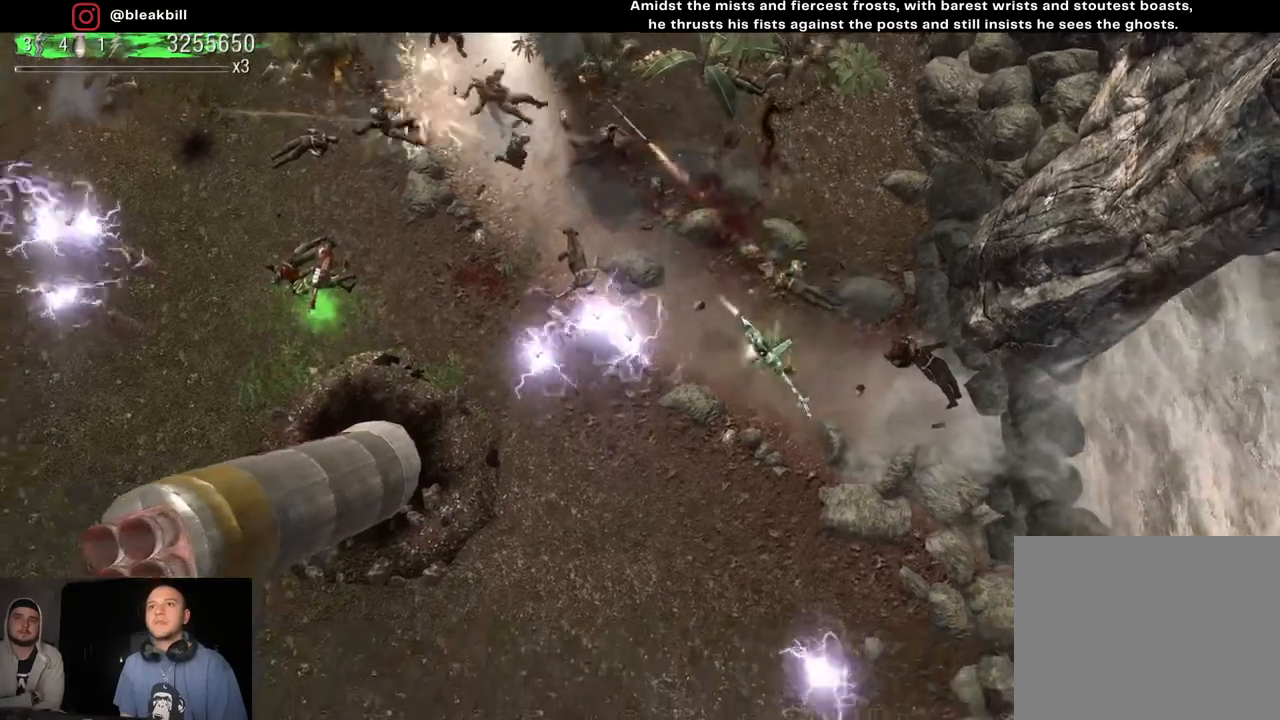
{"buttons": [], "left_stick": "left", "right_stick": "up-left", "events": [[467, "left_stick", "left"]]}
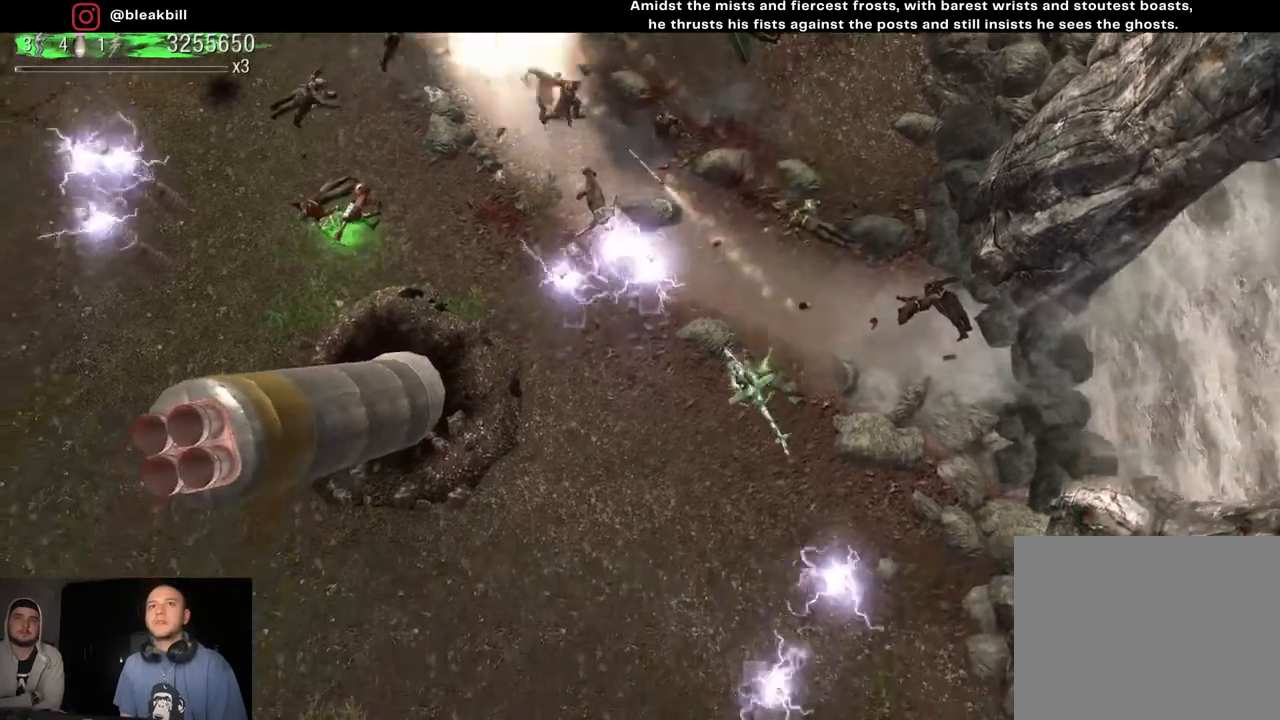
{"buttons": [], "left_stick": "down-left", "right_stick": "up-left", "events": [[250, "left_stick", "down-left"]]}
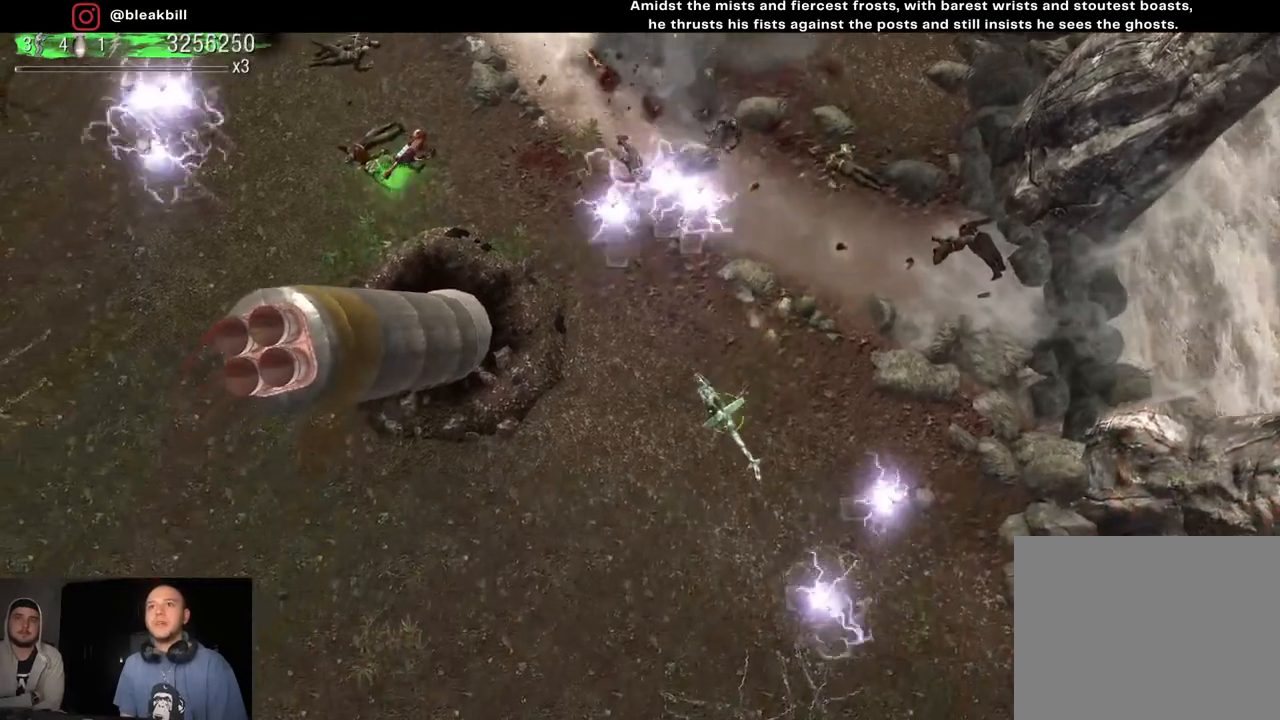
{"buttons": [], "left_stick": "up-right", "right_stick": "up", "events": [[100, "left_stick", "down"], [200, "left_stick", "down-right"], [200, "right_stick", "up"], [417, "left_stick", "up-right"]]}
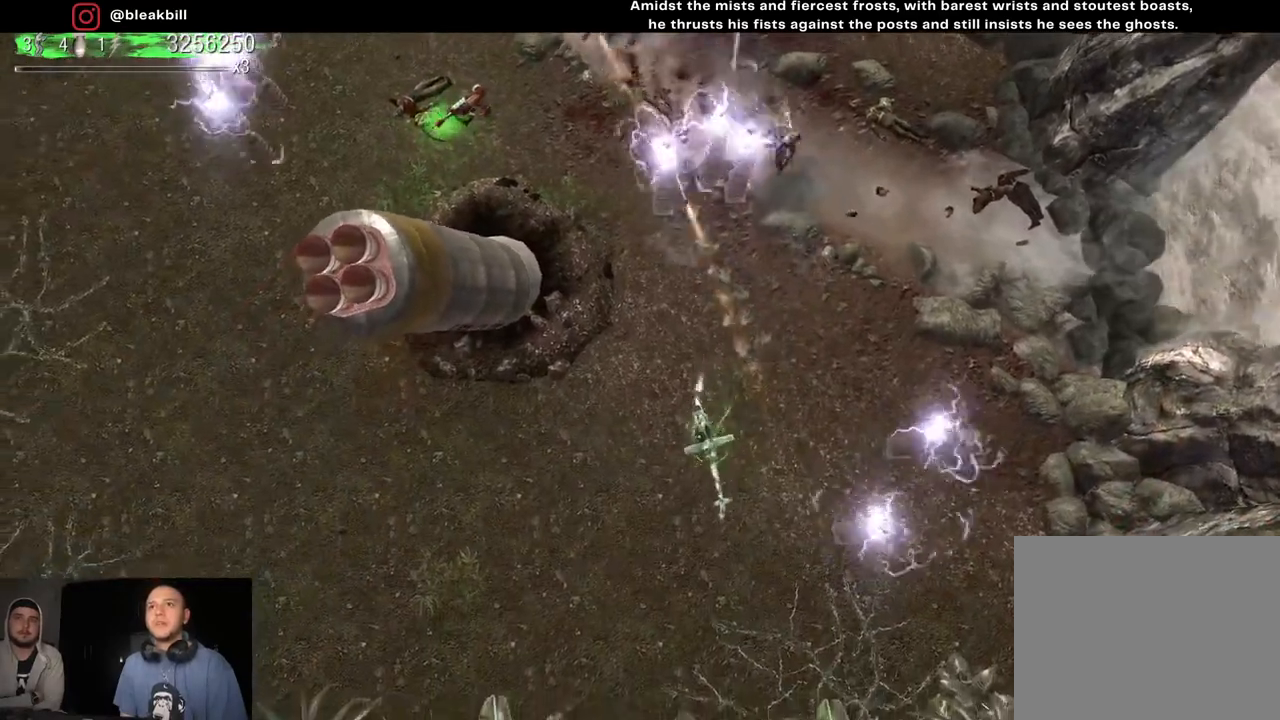
{"buttons": [], "left_stick": "up-right", "right_stick": "up", "events": []}
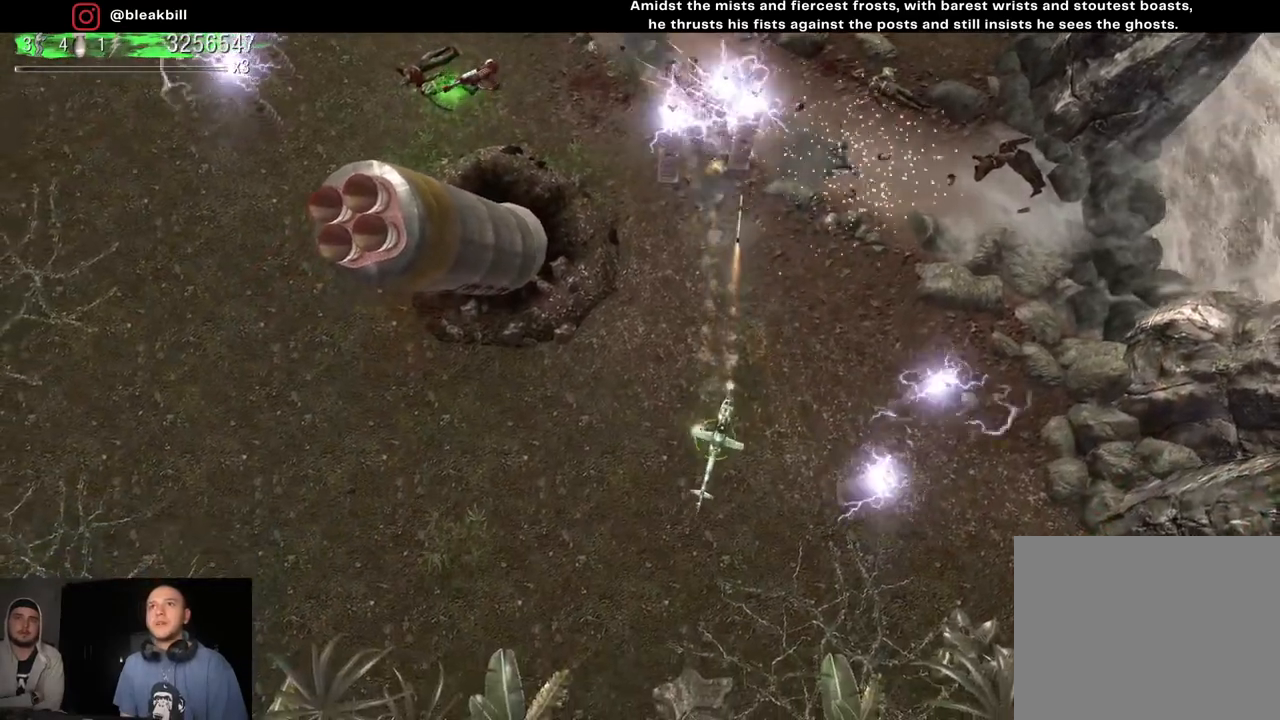
{"buttons": [], "left_stick": "up-left", "right_stick": "up", "events": [[83, "left_stick", "up"], [383, "left_stick", "up-left"]]}
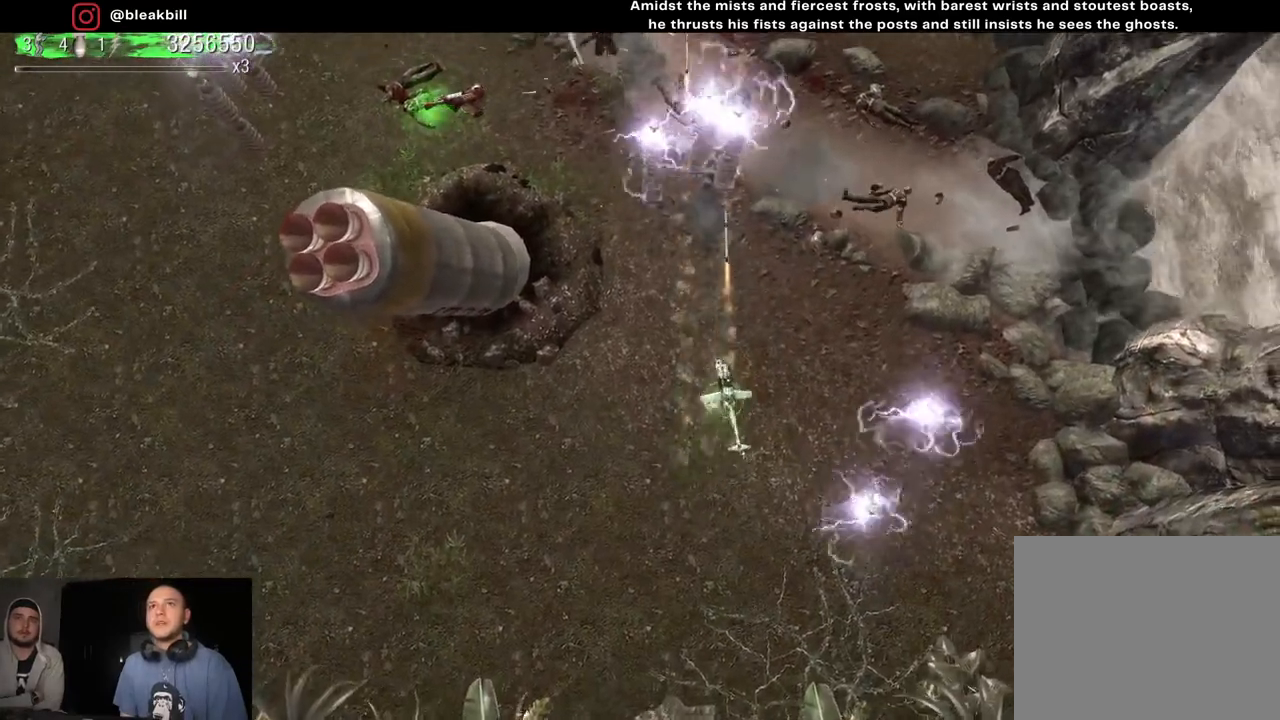
{"buttons": [], "left_stick": "down-right", "right_stick": "up", "events": [[17, "left_stick", "left"], [250, "left_stick", "center"], [467, "left_stick", "down-right"]]}
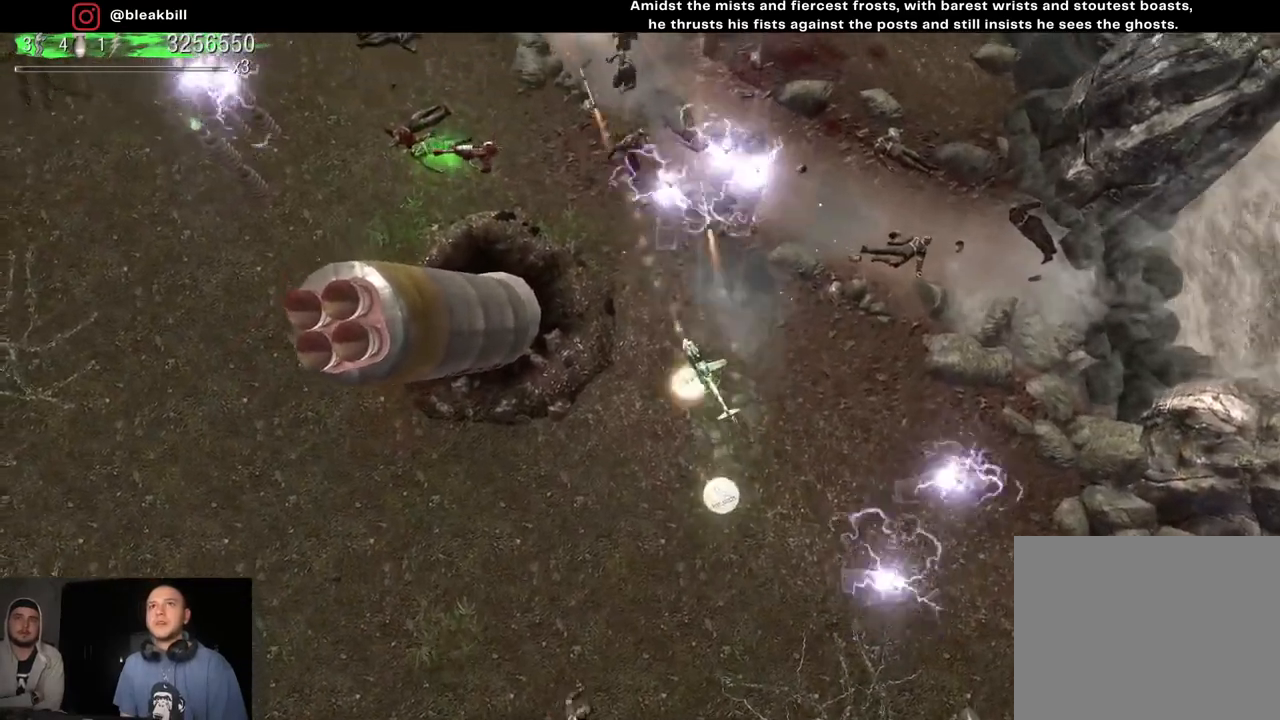
{"buttons": [], "left_stick": "down-right", "right_stick": "up", "events": [[183, "left_stick", "down-left"], [283, "left_stick", "down"], [417, "left_stick", "down-right"]]}
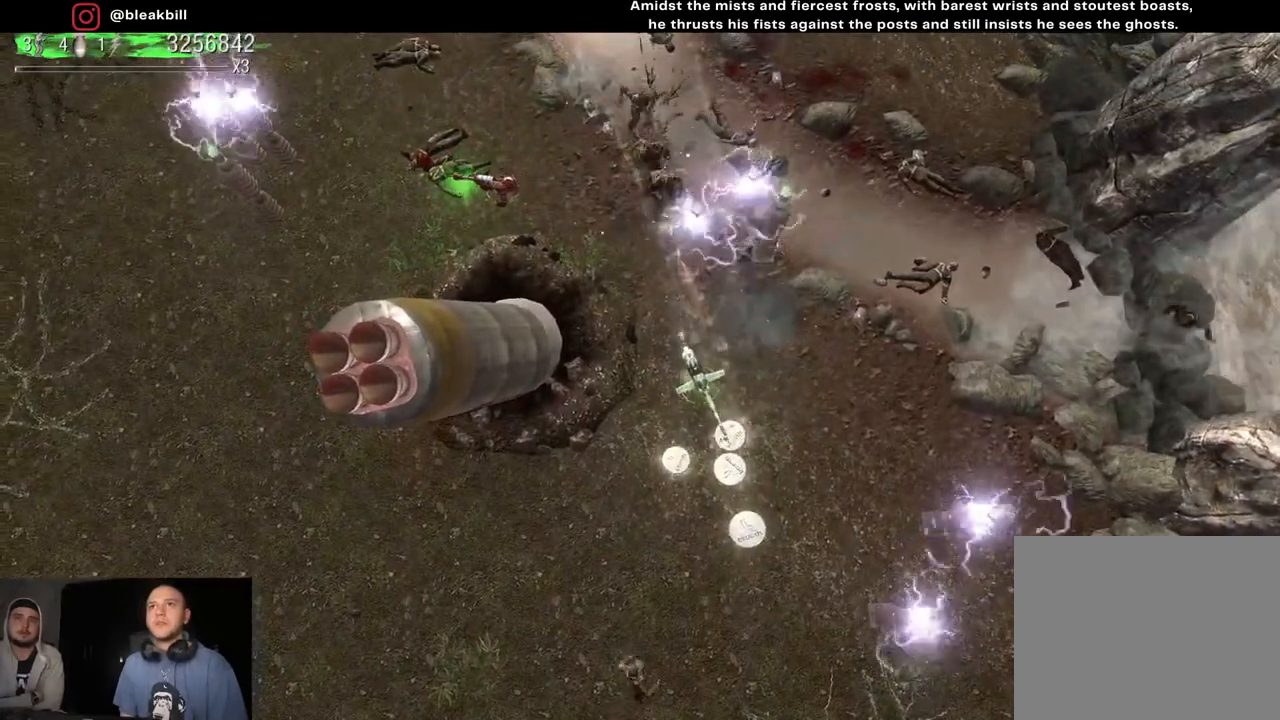
{"buttons": [], "left_stick": "up-right", "right_stick": "up-left", "events": [[17, "left_stick", "center"], [133, "left_stick", "right"], [217, "right_stick", "up-left"], [467, "left_stick", "up-right"]]}
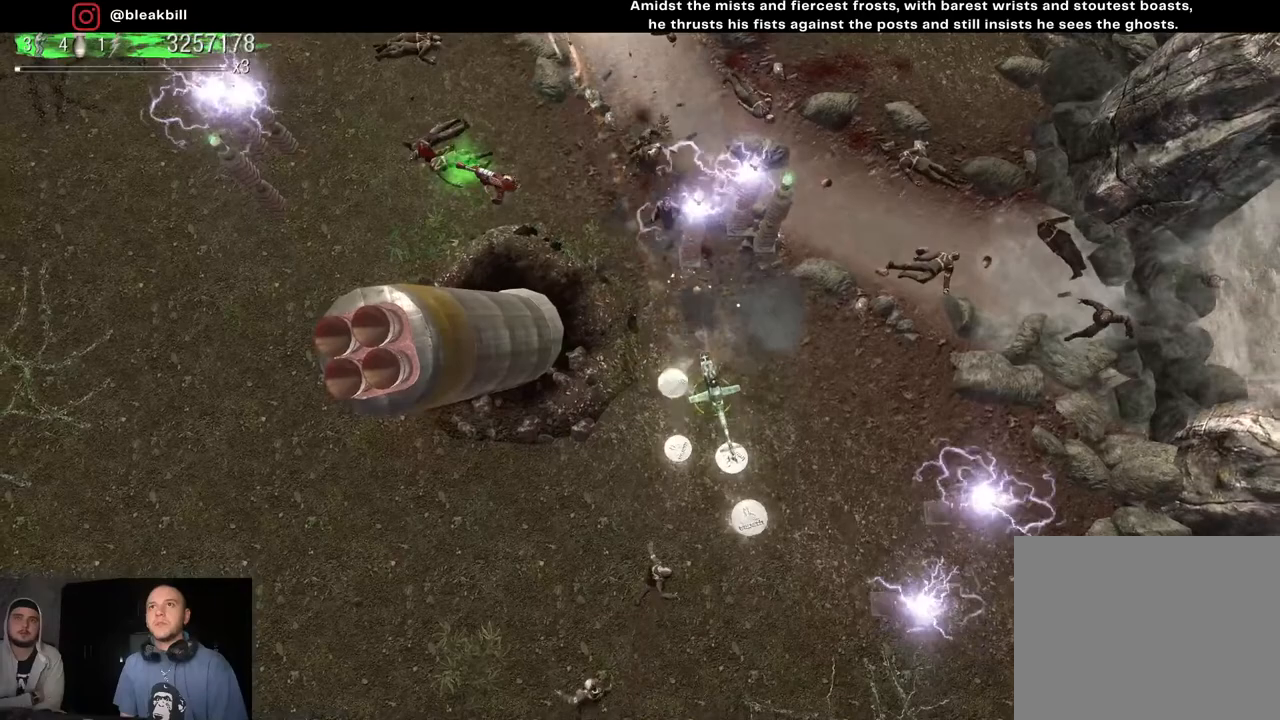
{"buttons": [], "left_stick": "down-left", "right_stick": "down-left", "events": [[267, "right_stick", "down-left"], [317, "left_stick", "center"], [367, "left_stick", "left"], [417, "left_stick", "down-left"]]}
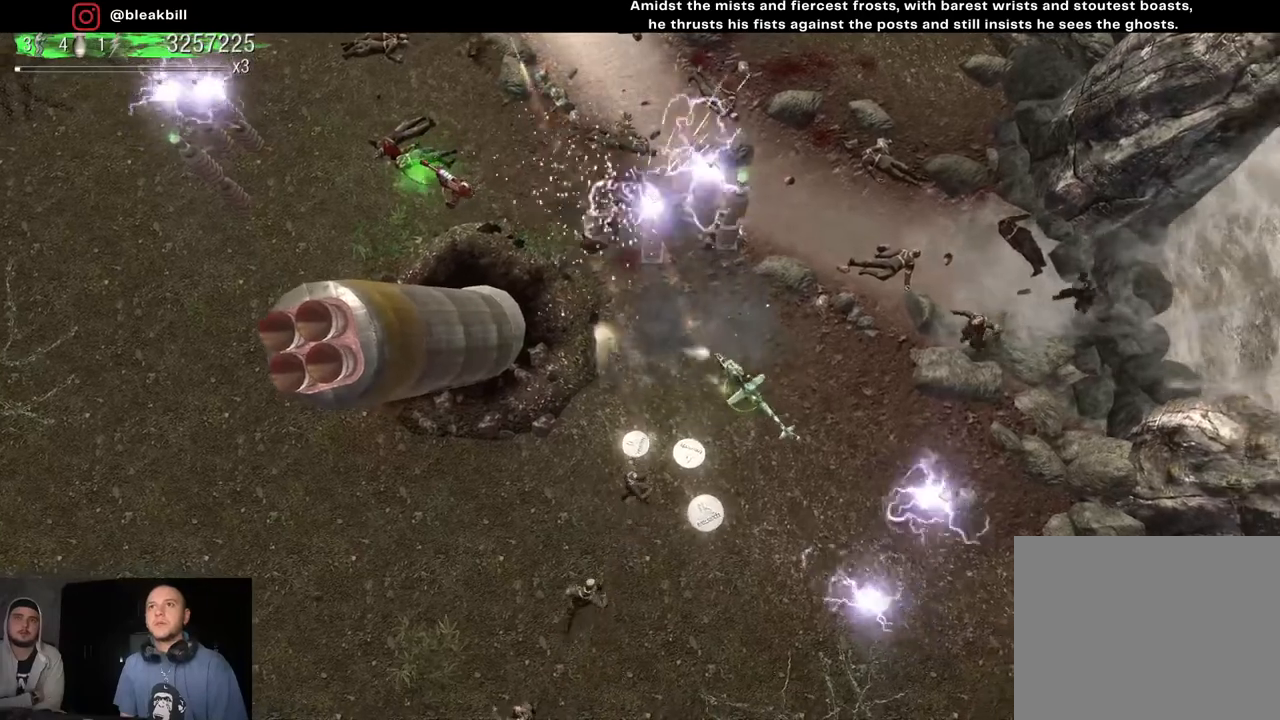
{"buttons": [], "left_stick": "down-left", "right_stick": "down-left", "events": []}
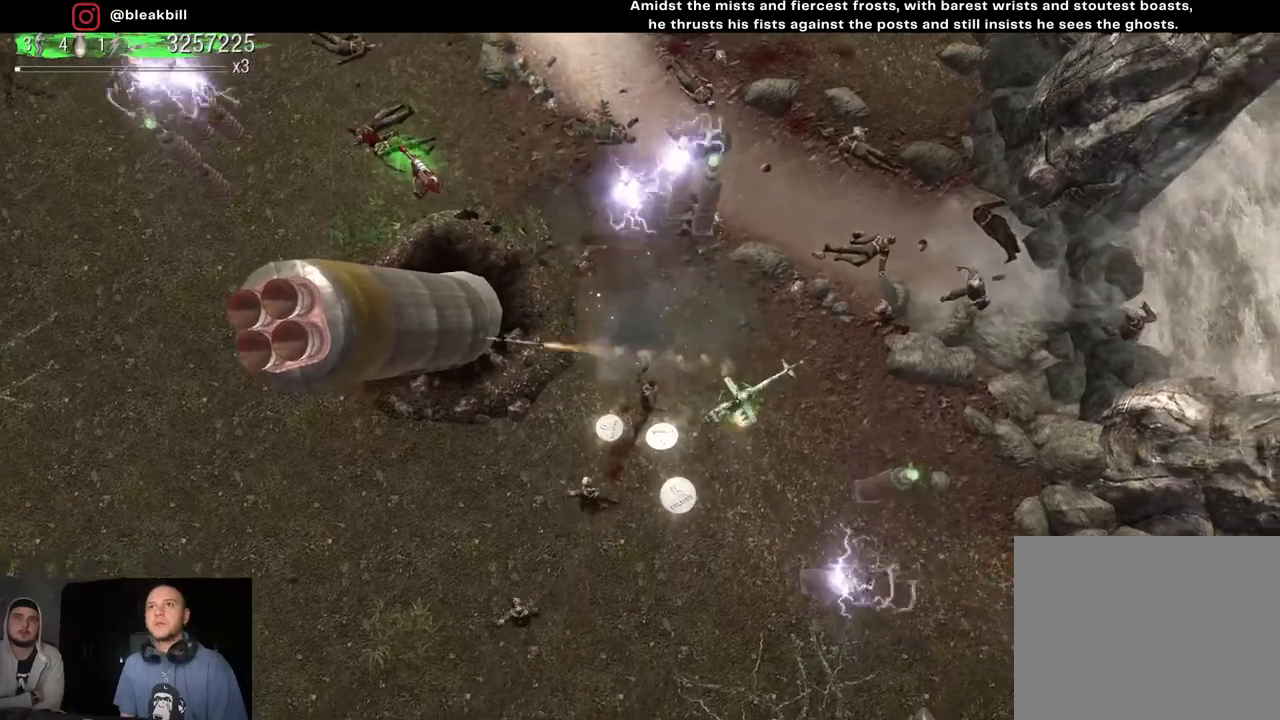
{"buttons": [], "left_stick": "left", "right_stick": "up-left", "events": [[250, "right_stick", "left"], [333, "left_stick", "left"], [433, "right_stick", "up-left"]]}
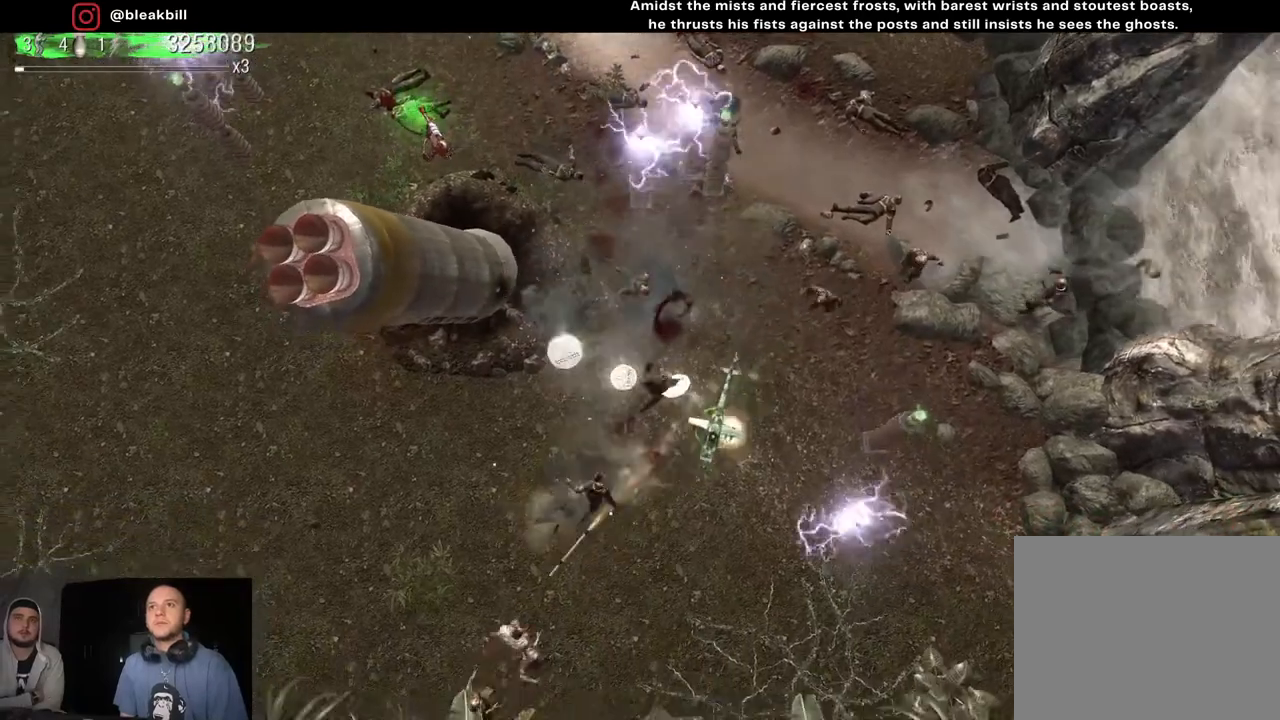
{"buttons": [], "left_stick": "down", "right_stick": "up-left", "events": [[267, "left_stick", "down-left"], [450, "left_stick", "down"]]}
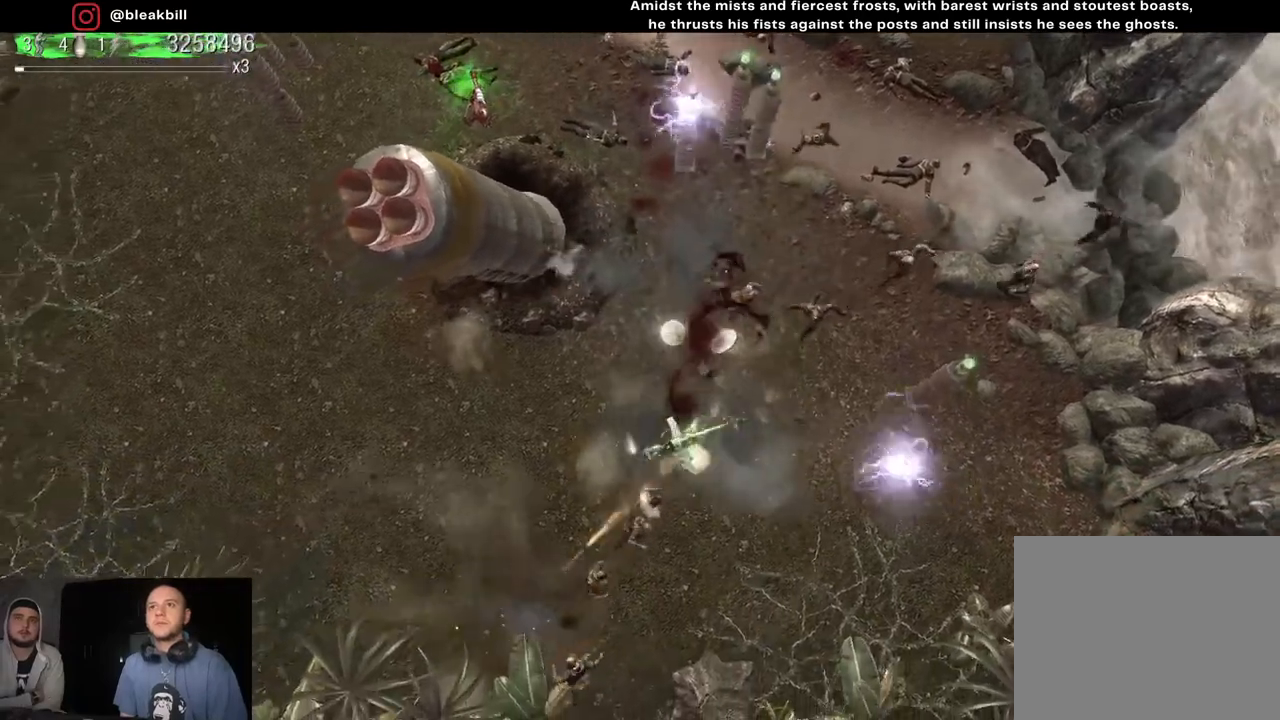
{"buttons": [], "left_stick": "down-right", "right_stick": "up", "events": [[33, "right_stick", "up"], [183, "left_stick", "down-right"]]}
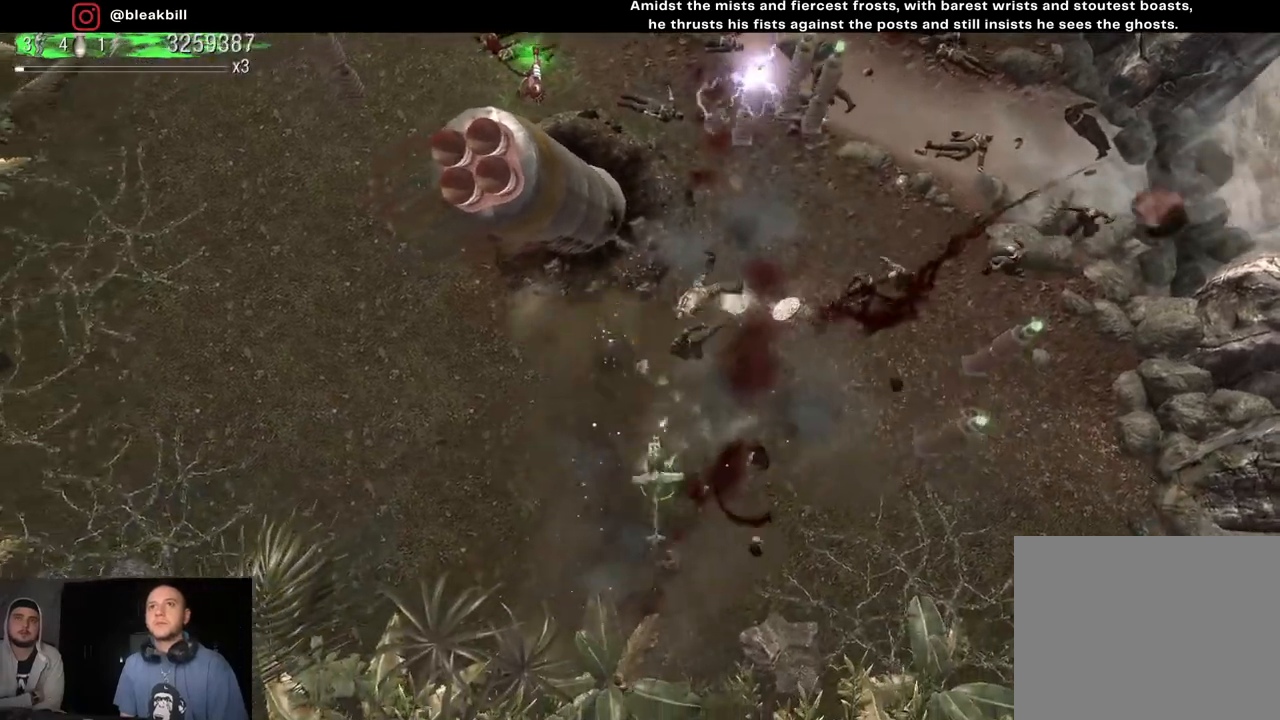
{"buttons": [], "left_stick": "up-right", "right_stick": "up", "events": [[250, "left_stick", "up-right"]]}
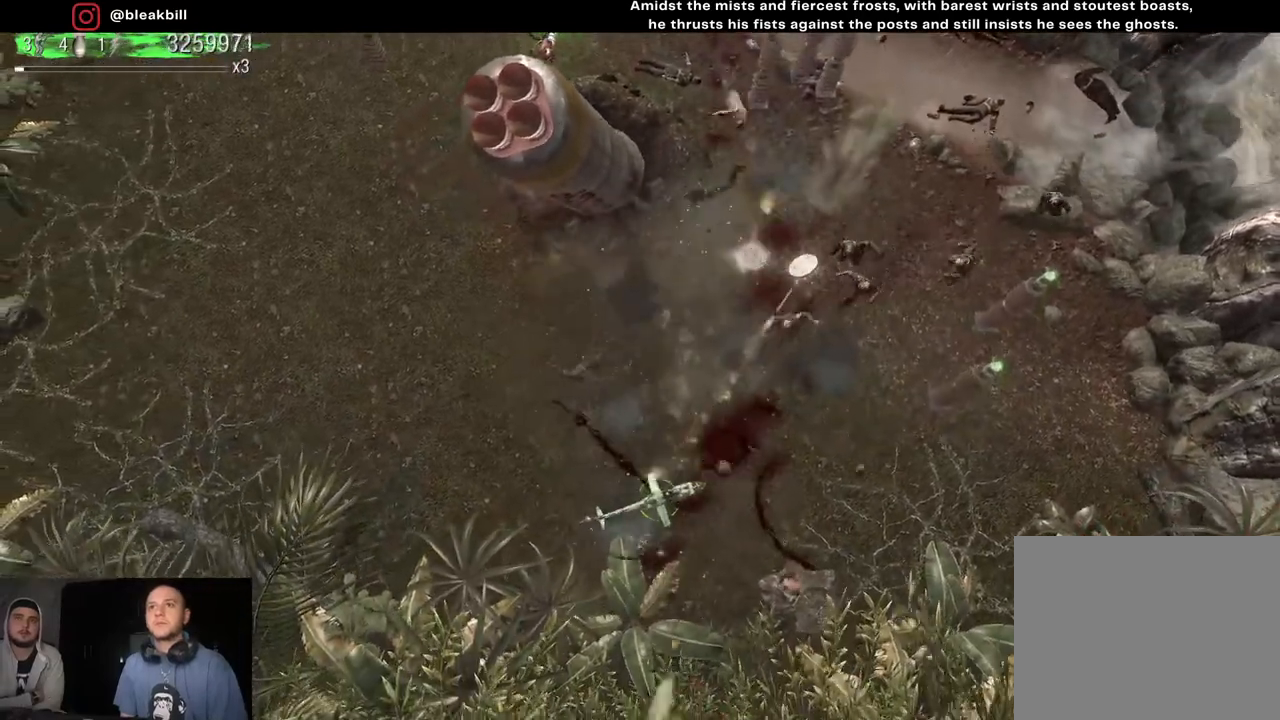
{"buttons": [], "left_stick": "up-right", "right_stick": "up", "events": []}
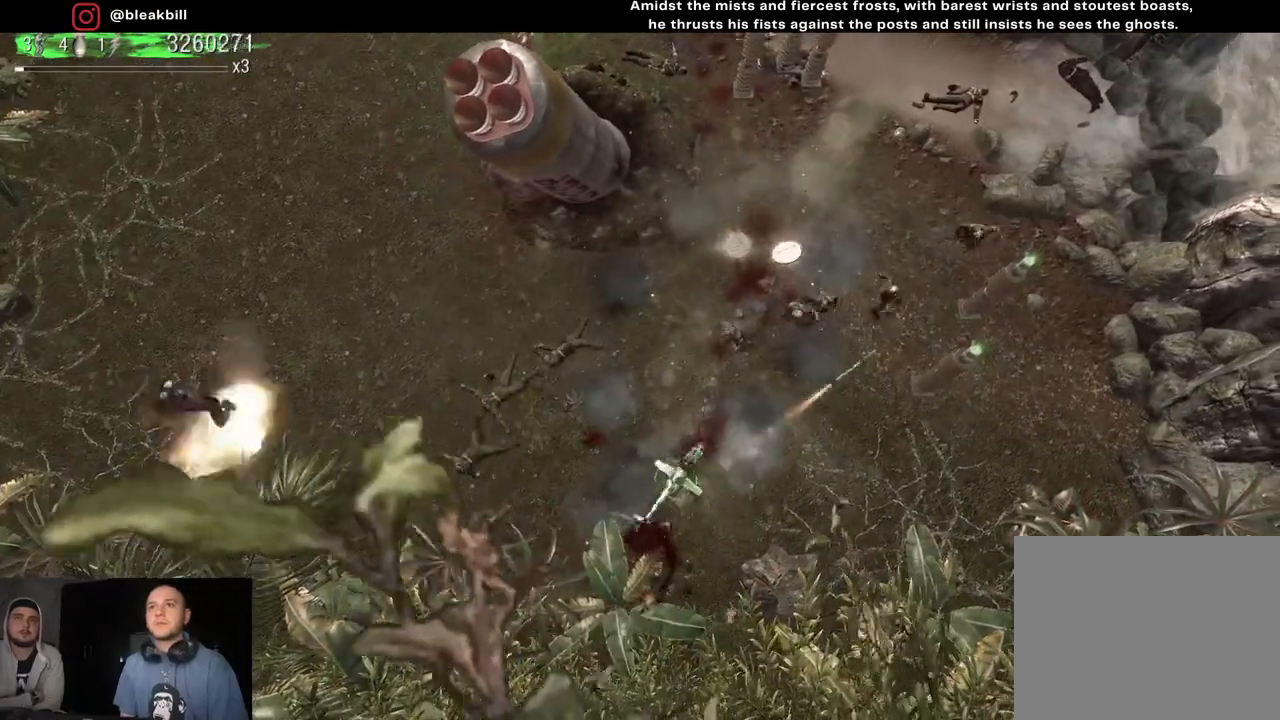
{"buttons": [], "left_stick": "up-right", "right_stick": "center", "events": [[450, "right_stick", "center"]]}
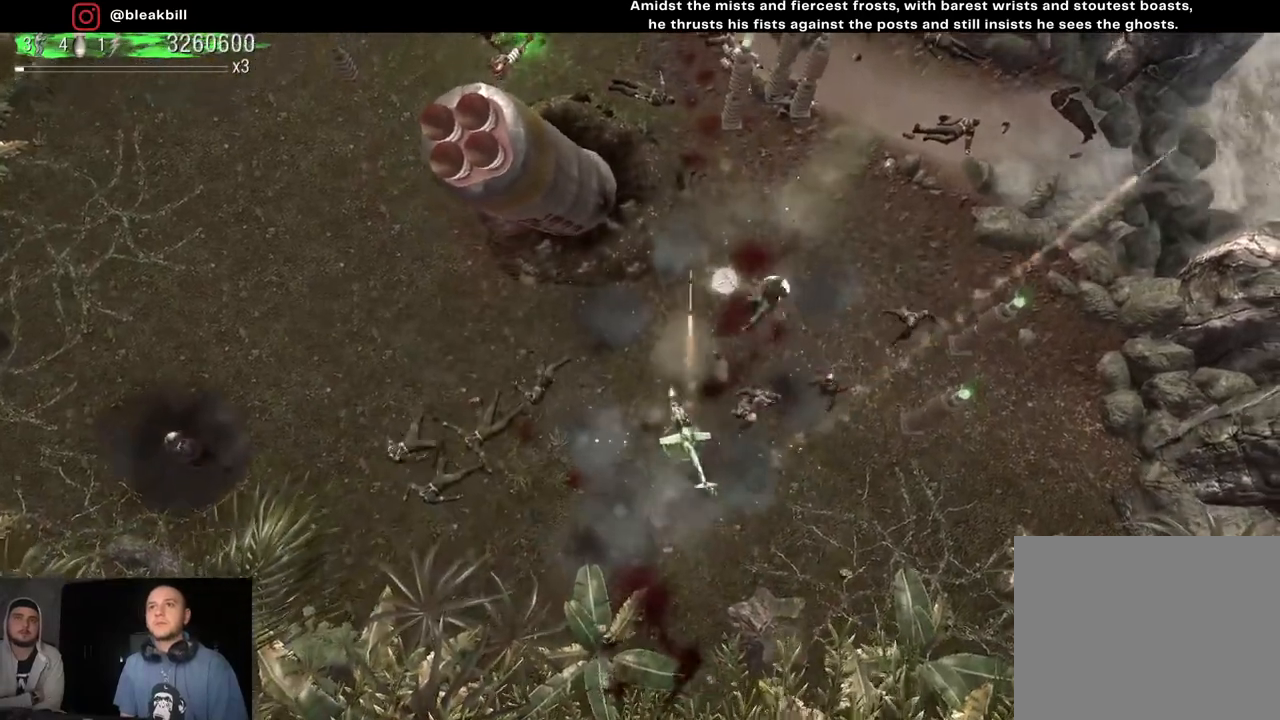
{"buttons": [], "left_stick": "up-right", "right_stick": "left", "events": [[50, "left_stick", "right"], [317, "left_stick", "up-right"], [367, "right_stick", "left"]]}
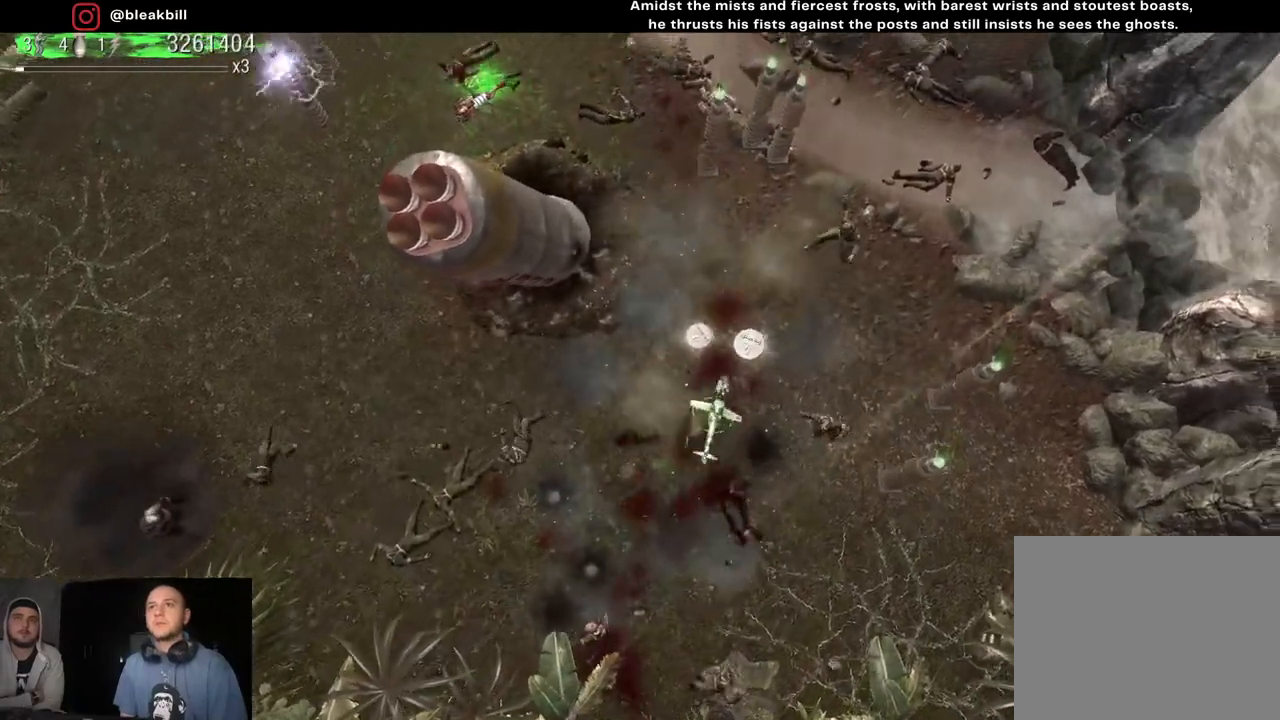
{"buttons": [], "left_stick": "down-left", "right_stick": "down-left", "events": [[33, "right_stick", "down-left"], [200, "left_stick", "up-left"], [350, "left_stick", "down-left"]]}
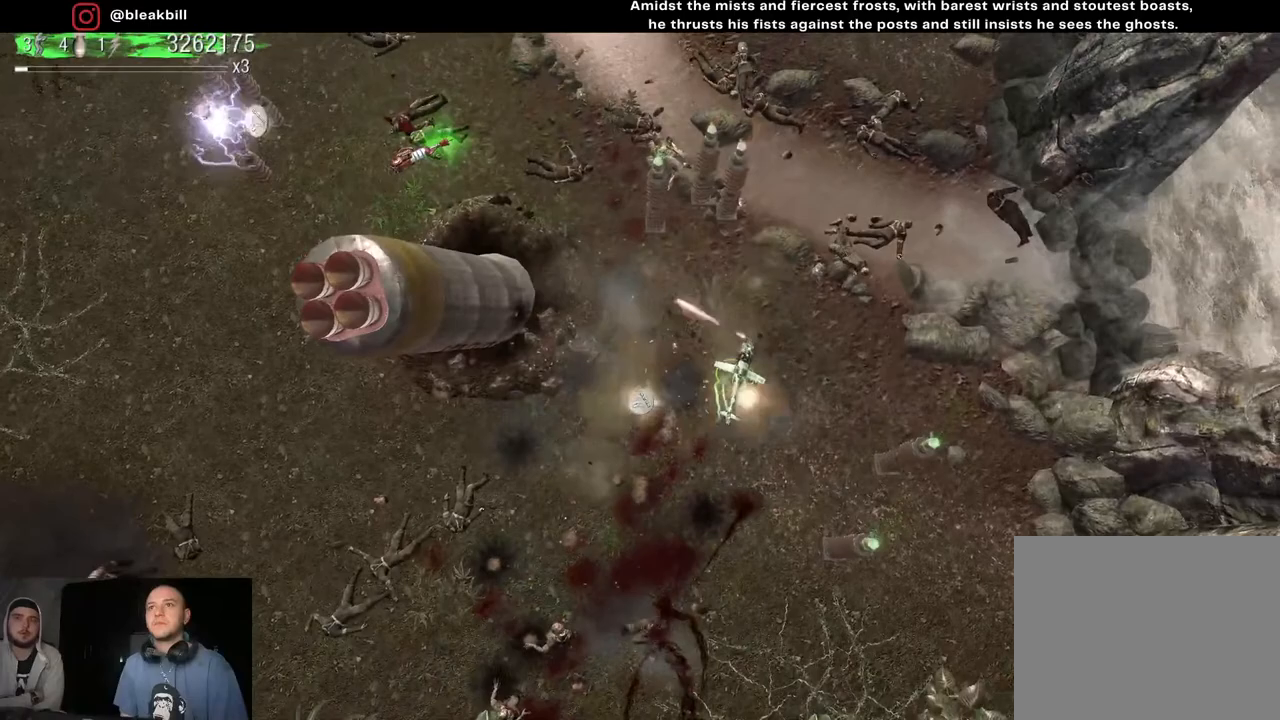
{"buttons": [], "left_stick": "down-left", "right_stick": "down-left", "events": []}
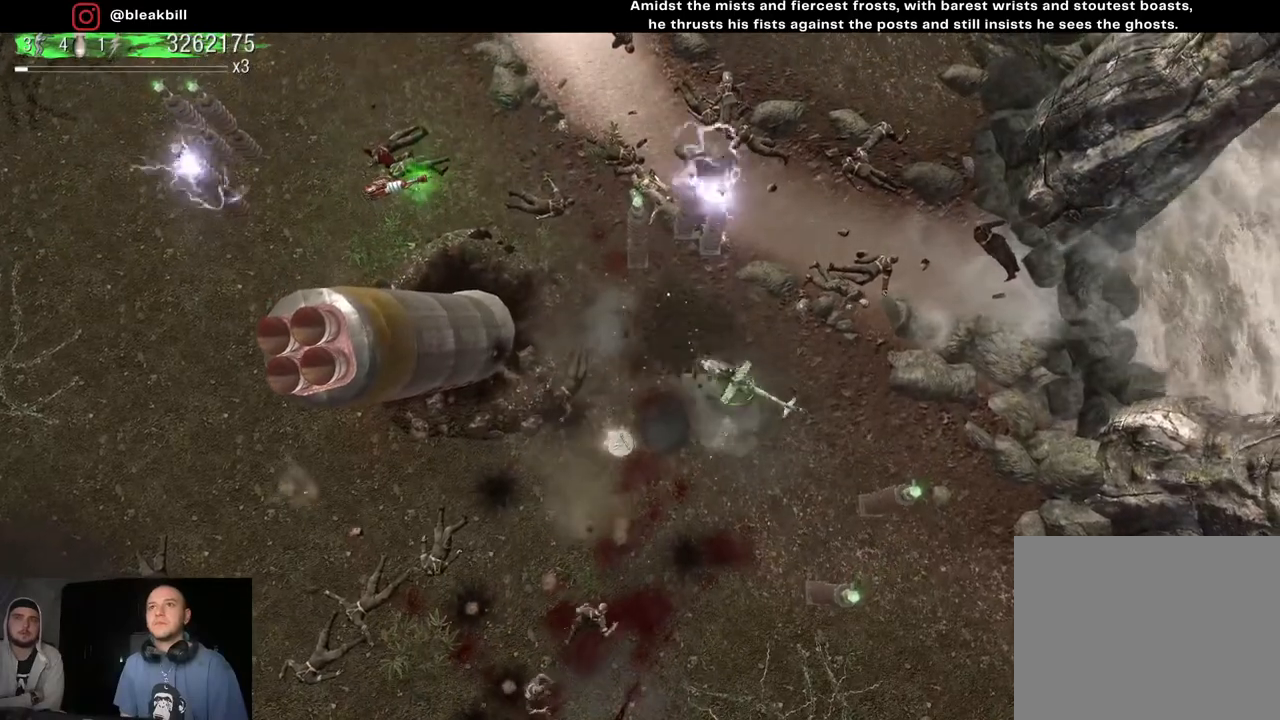
{"buttons": [], "left_stick": "down-left", "right_stick": "down-left", "events": []}
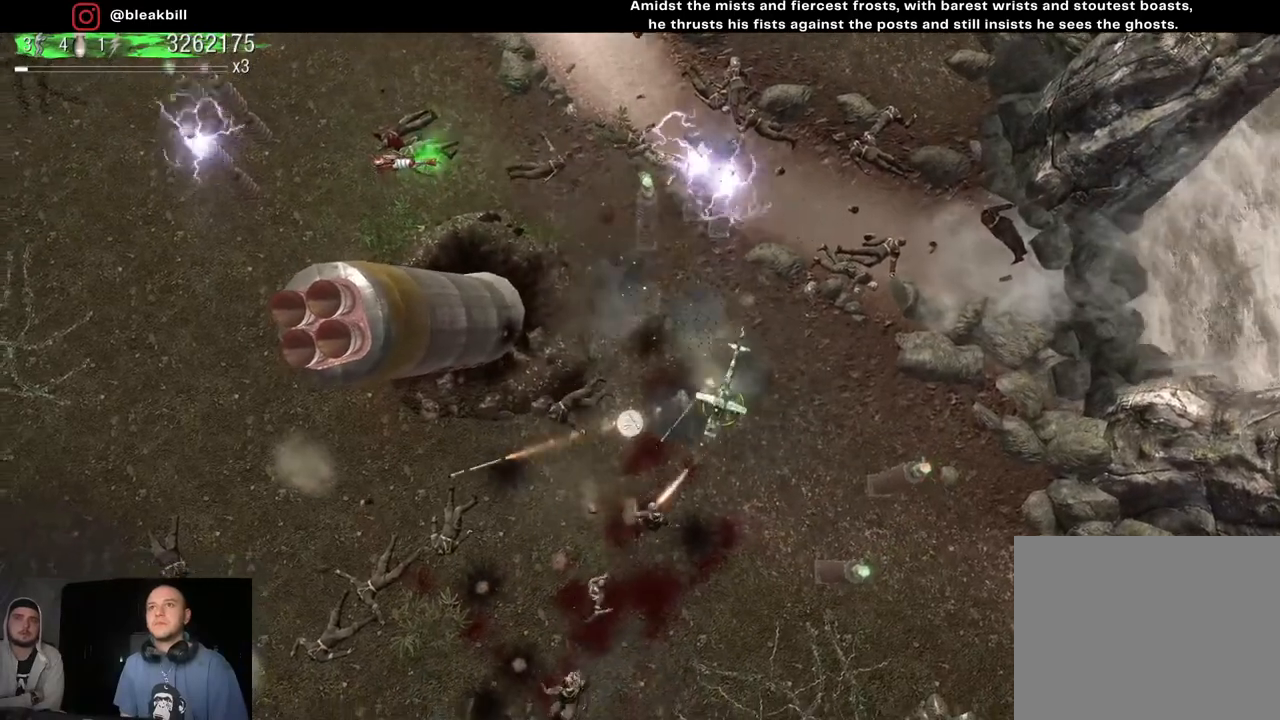
{"buttons": [], "left_stick": "left", "right_stick": "down-left", "events": [[50, "left_stick", "left"]]}
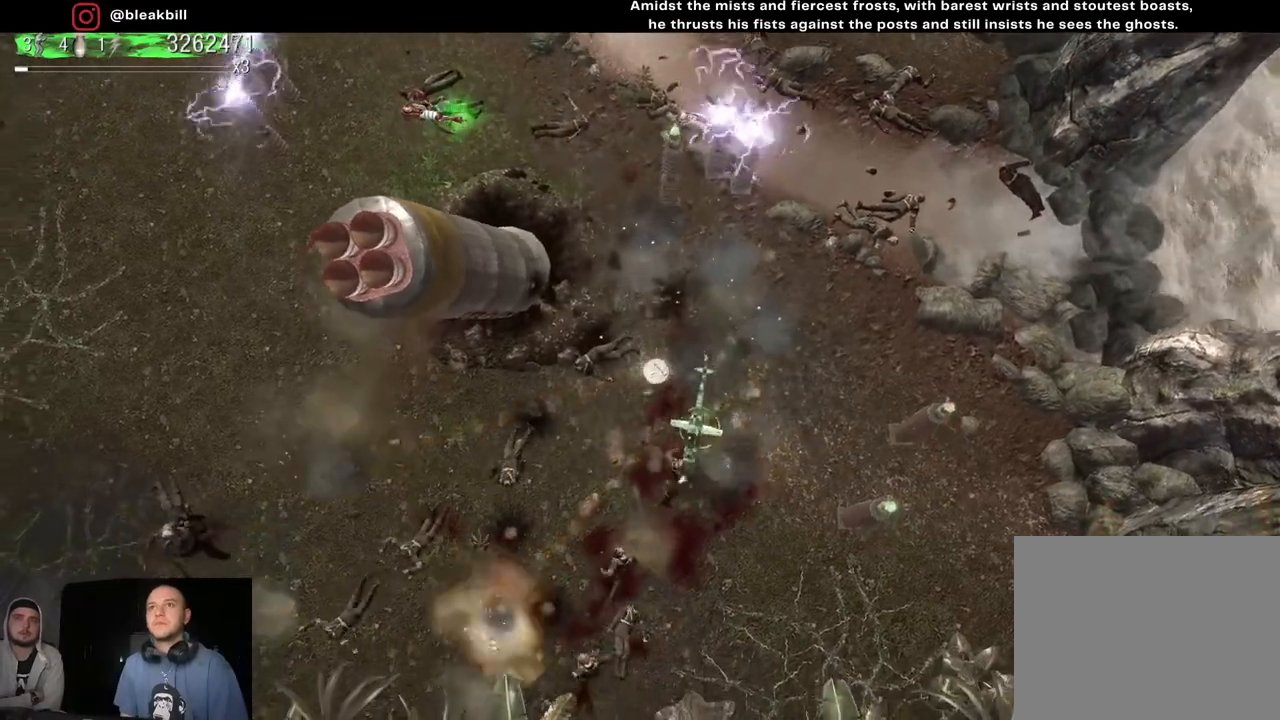
{"buttons": [], "left_stick": "up-right", "right_stick": "down", "events": [[267, "left_stick", "up"], [317, "left_stick", "up-right"], [483, "right_stick", "down"]]}
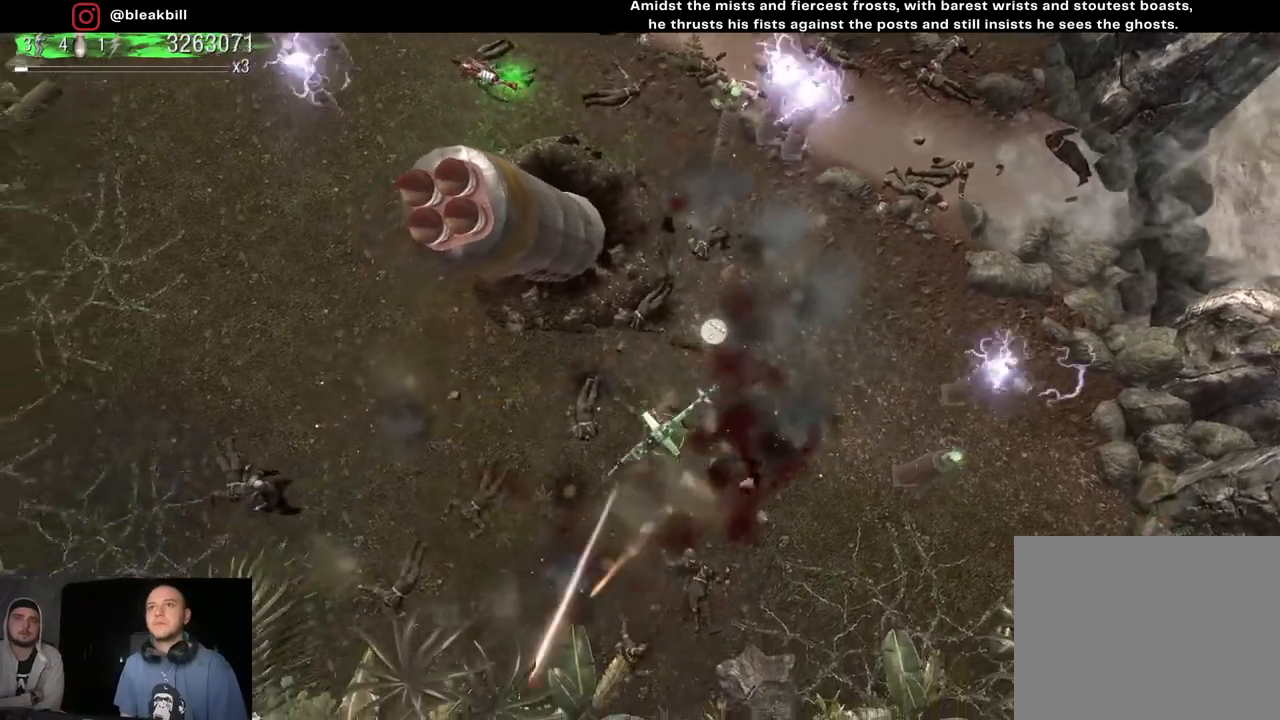
{"buttons": [], "left_stick": "up-right", "right_stick": "down", "events": []}
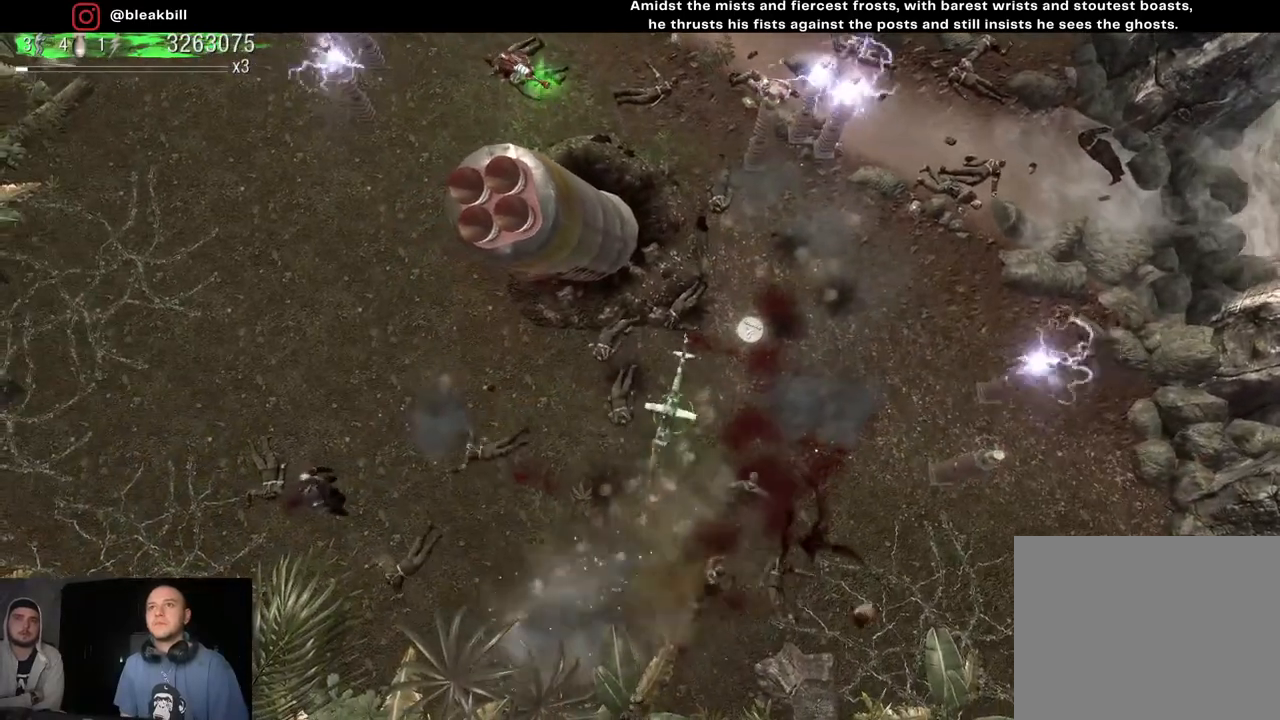
{"buttons": [], "left_stick": "right", "right_stick": "down", "events": [[483, "left_stick", "right"]]}
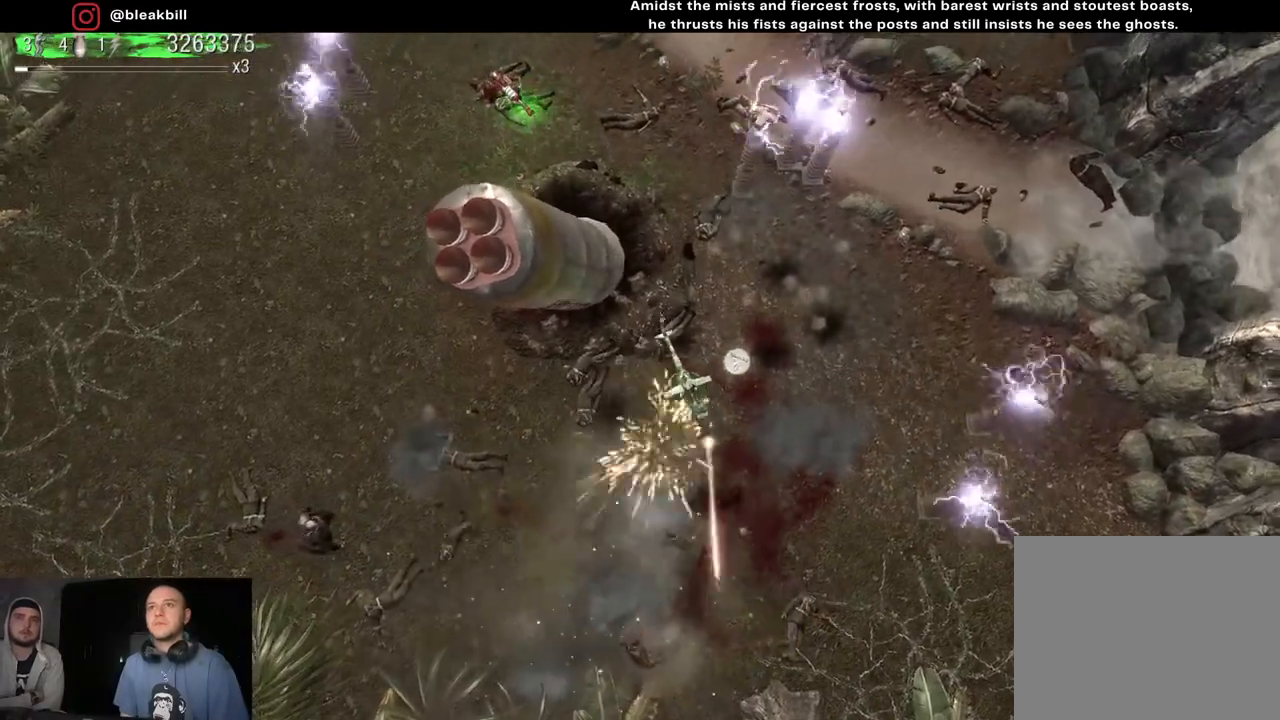
{"buttons": [], "left_stick": "down-left", "right_stick": "down-left", "events": [[67, "right_stick", "down-left"], [83, "left_stick", "down-right"], [250, "left_stick", "down-left"]]}